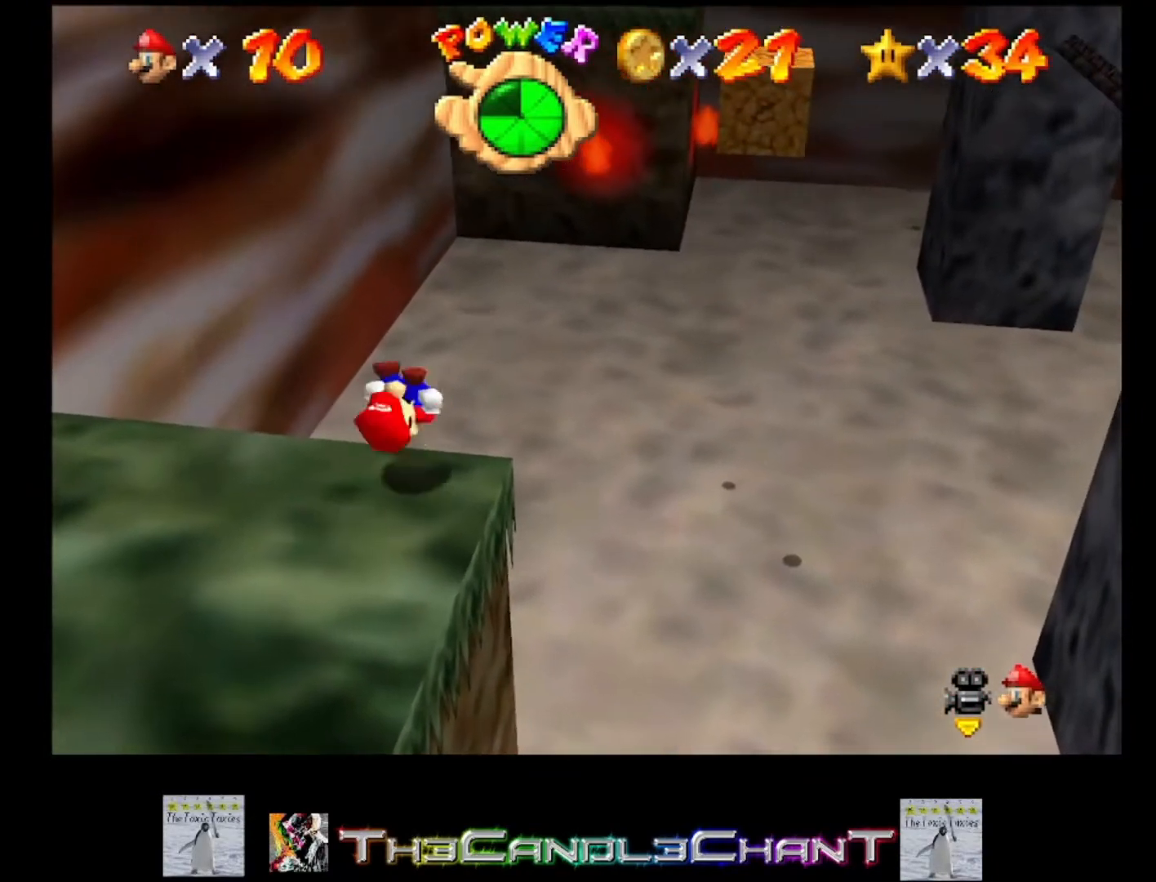
Gameplay with a controller (Xbox layout); each line is a JSON object with the inputs held at the frame after it. "events" lists button and stick changes between this image and that frame as [ms after this image, input, new state], when the widget could be followed in between. Not read: SHARE.
{"buttons": [], "left_stick": "center", "right_stick": "center", "events": [[300, "A", "up"], [300, "L2", "up"], [367, "left_stick", "center"]]}
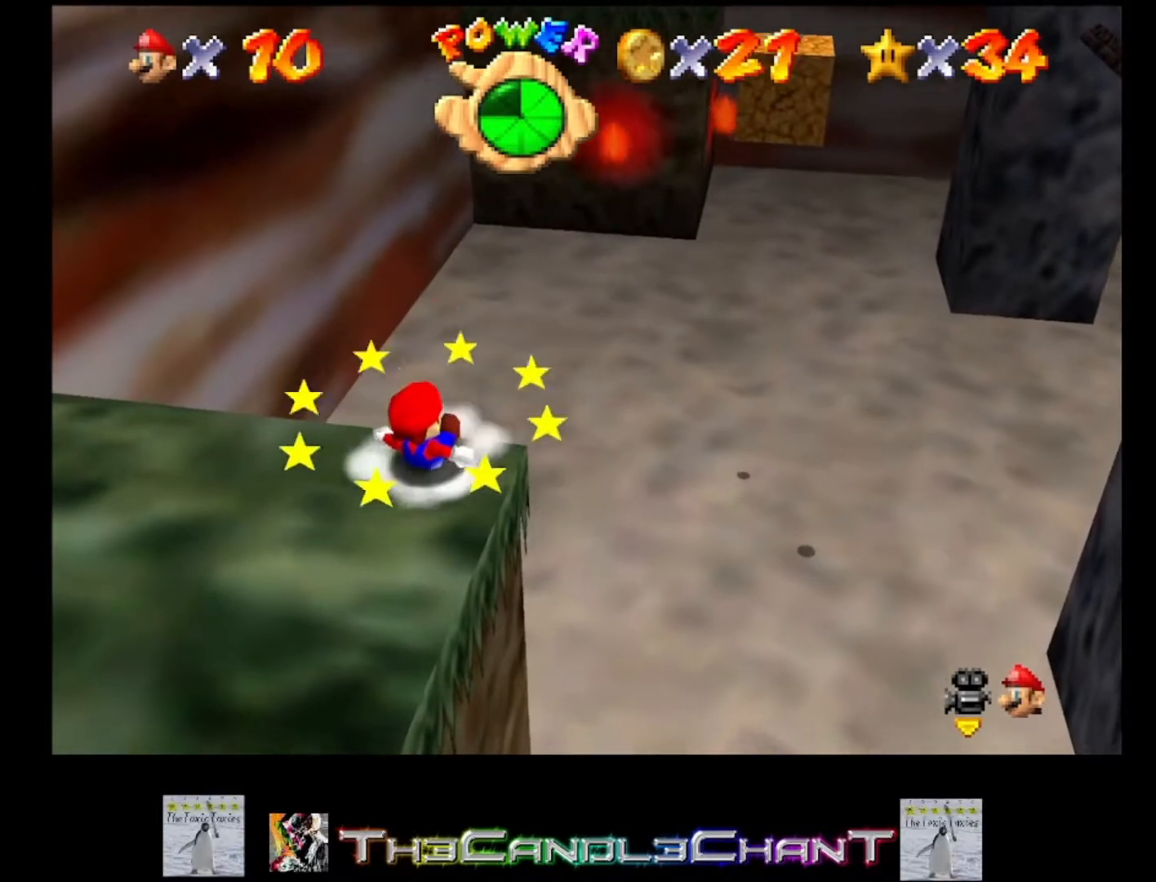
{"buttons": [], "left_stick": "center", "right_stick": "center", "events": []}
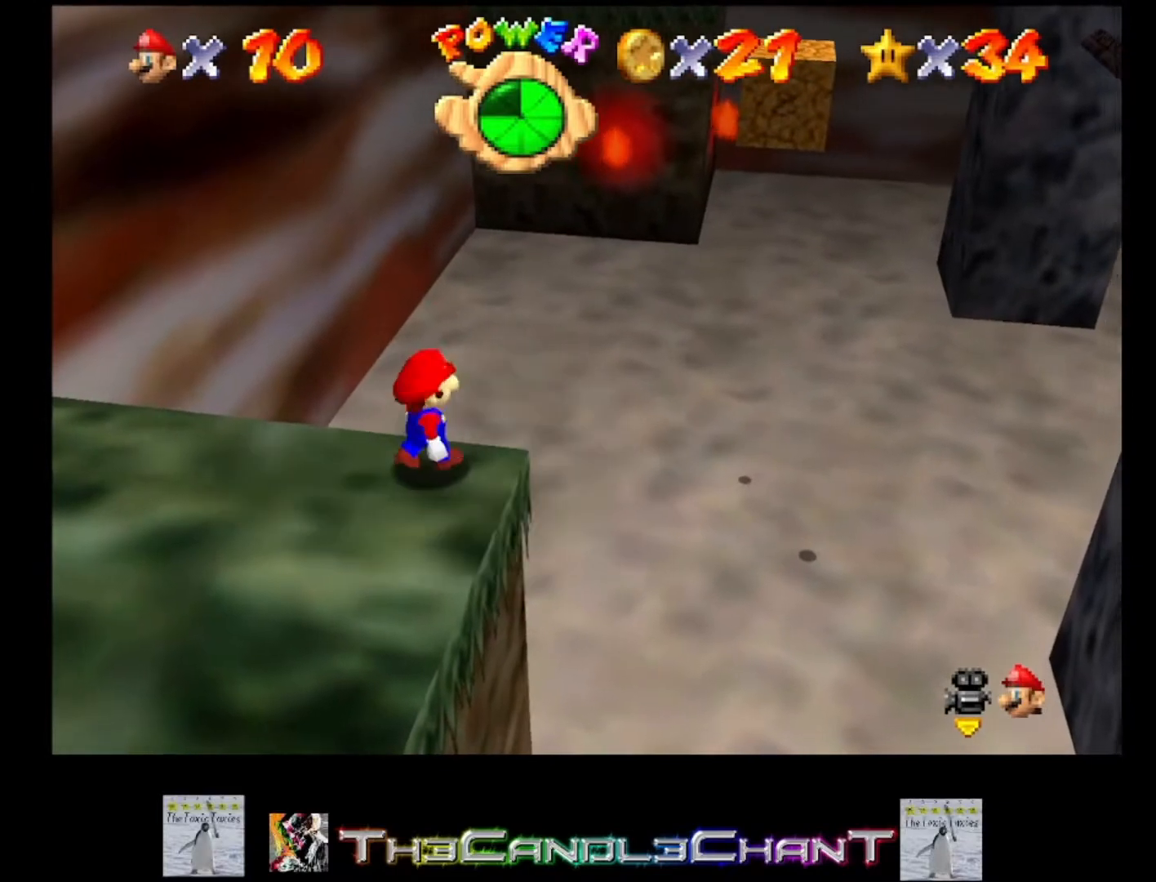
{"buttons": [], "left_stick": "down-left", "right_stick": "center", "events": [[67, "left_stick", "down"], [367, "left_stick", "down-left"]]}
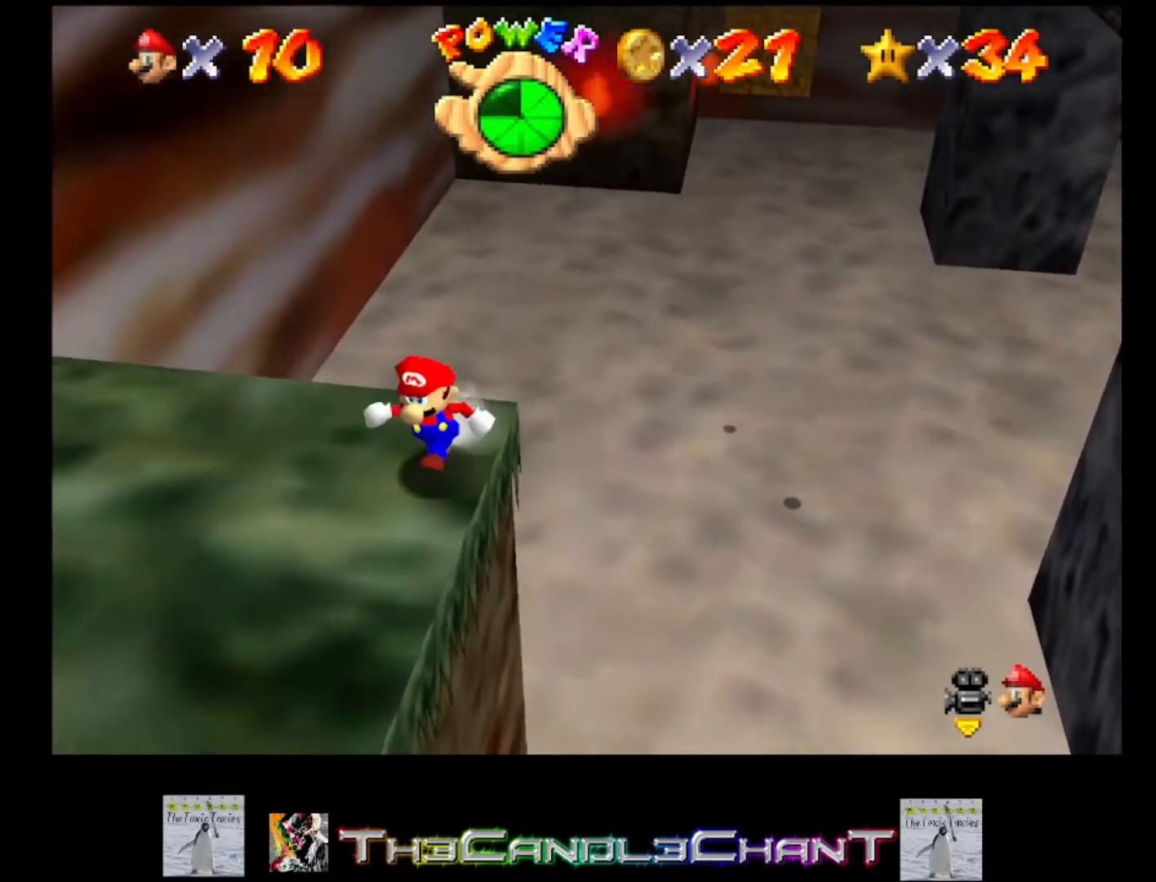
{"buttons": [], "left_stick": "center", "right_stick": "center", "events": [[467, "left_stick", "center"]]}
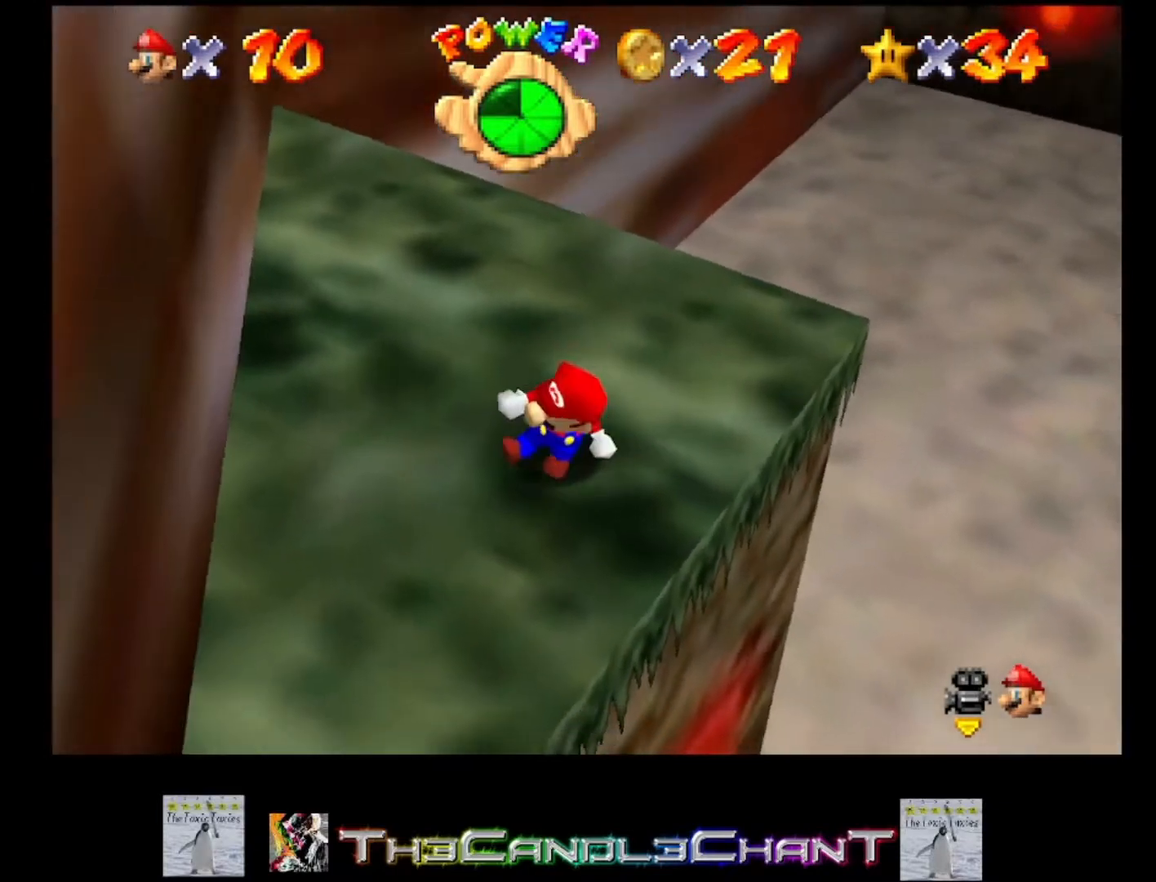
{"buttons": [], "left_stick": "up-right", "right_stick": "center", "events": [[367, "left_stick", "up-right"]]}
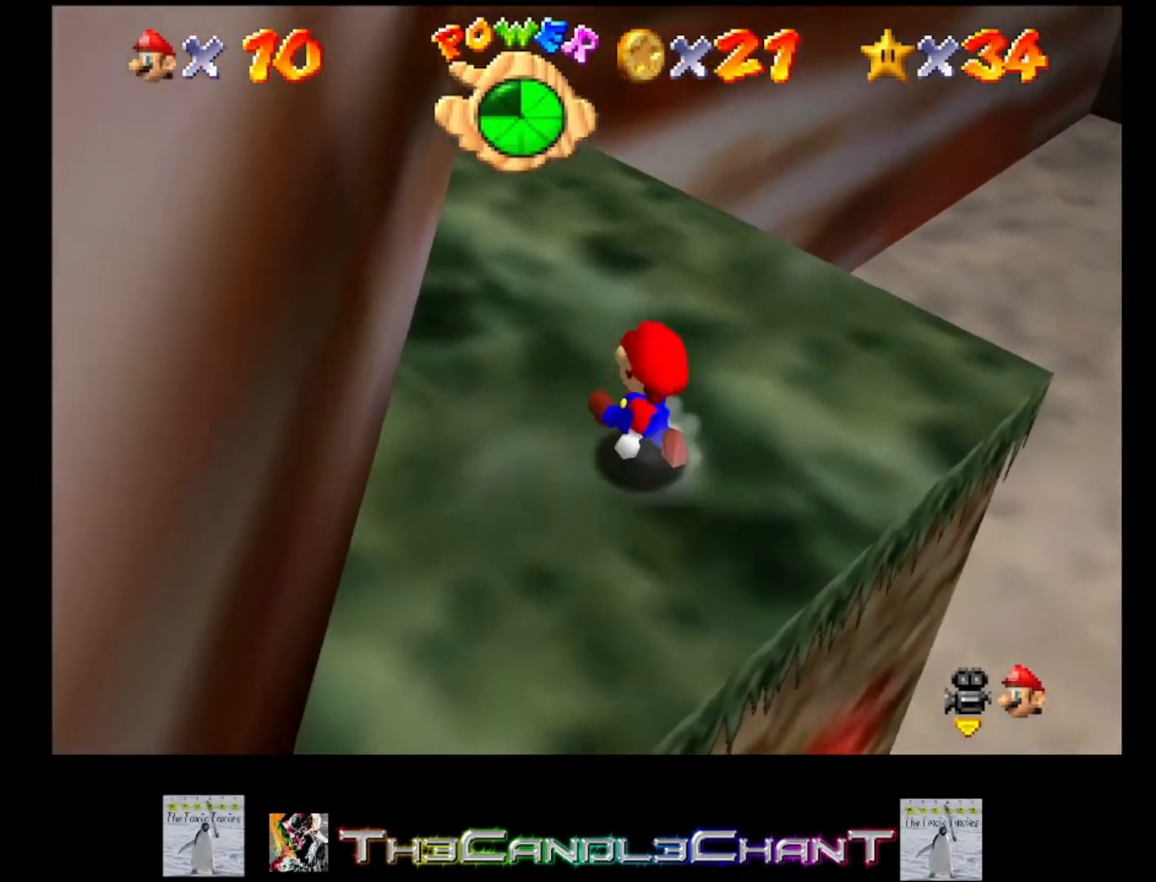
{"buttons": [], "left_stick": "right", "right_stick": "center", "events": [[300, "left_stick", "right"]]}
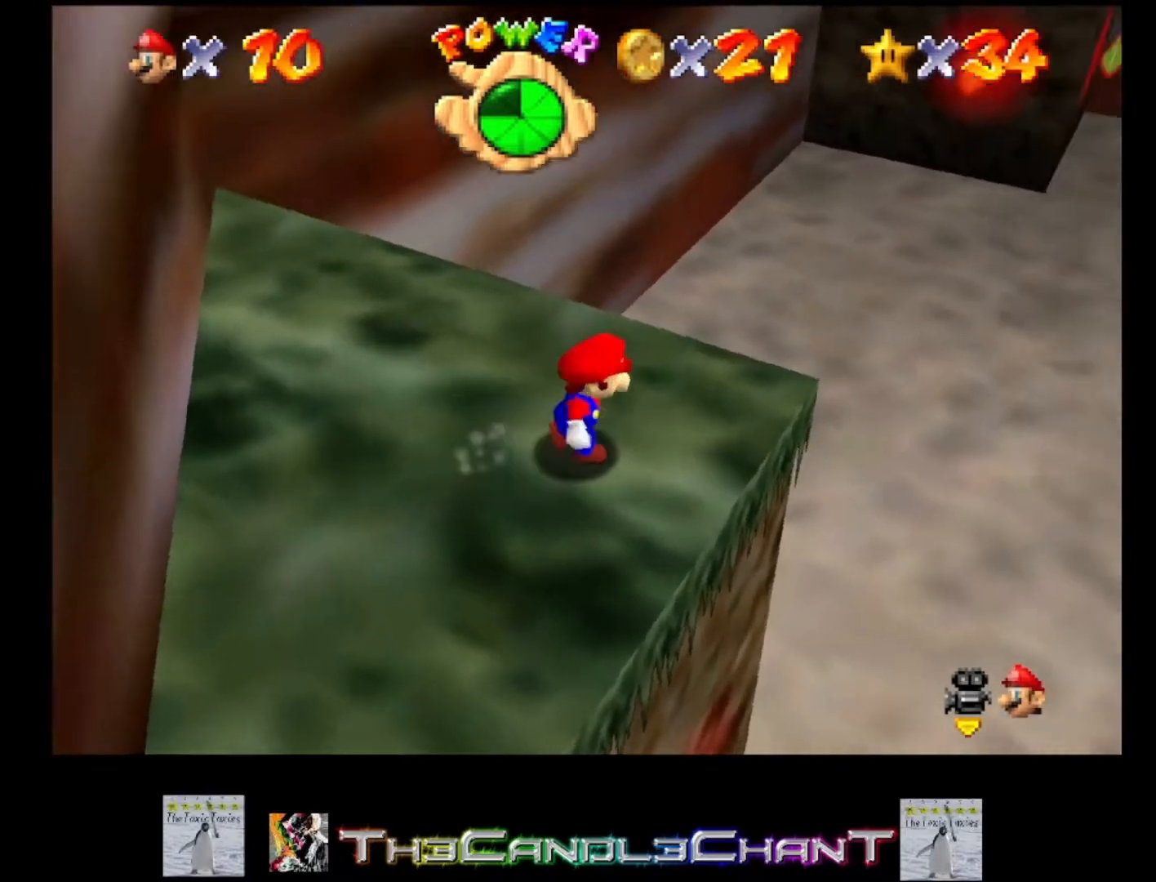
{"buttons": ["A", "L2"], "left_stick": "up-right", "right_stick": "center", "events": [[67, "left_stick", "up-right"], [267, "L2", "down"], [333, "A", "down"]]}
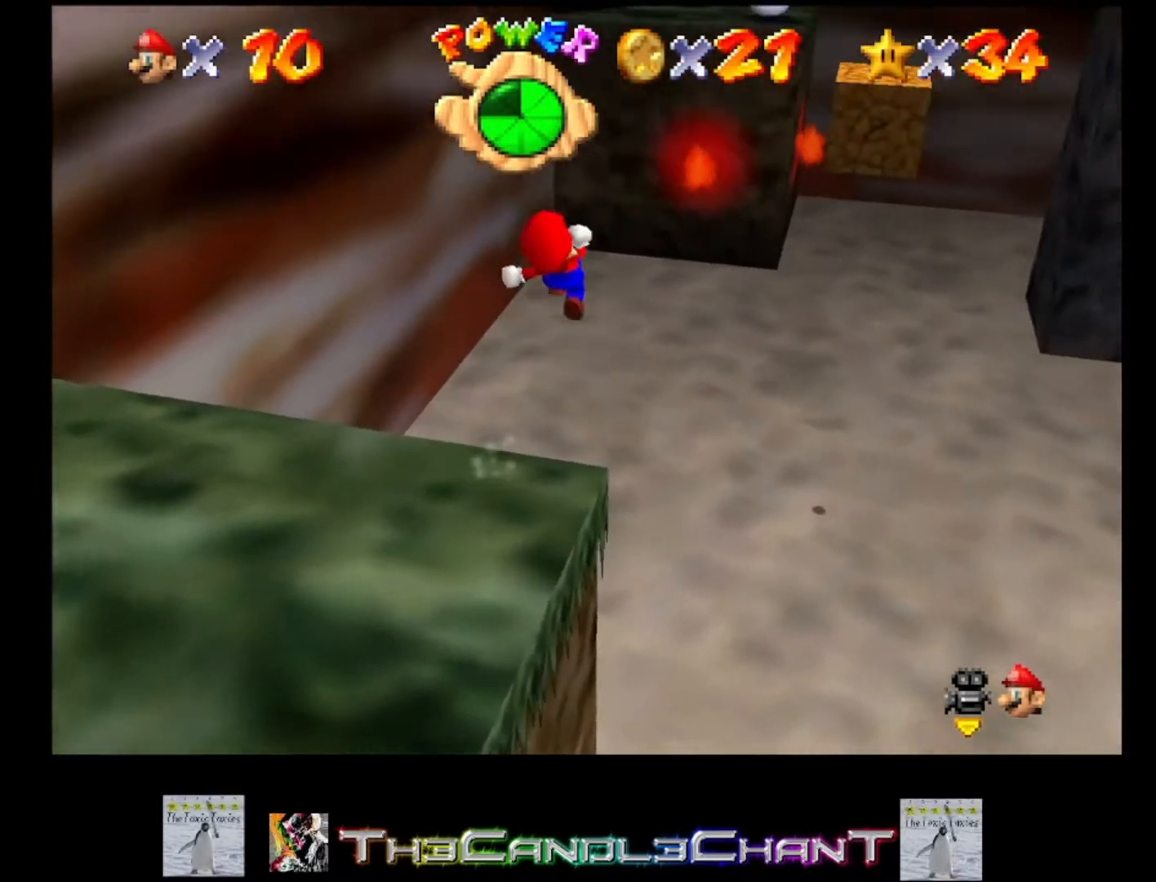
{"buttons": ["A", "L2"], "left_stick": "up-right", "right_stick": "center", "events": []}
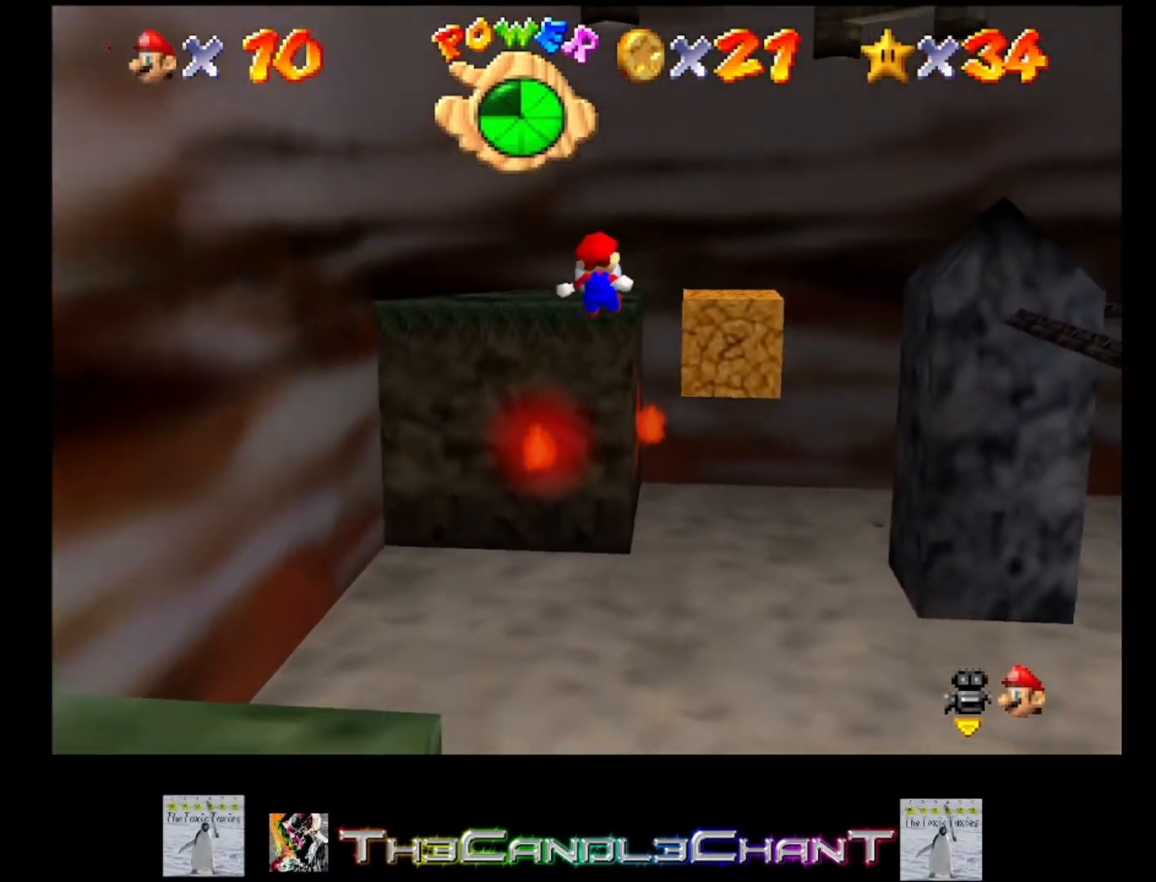
{"buttons": ["A", "L2"], "left_stick": "up-right", "right_stick": "center", "events": [[333, "A", "up"], [433, "A", "down"]]}
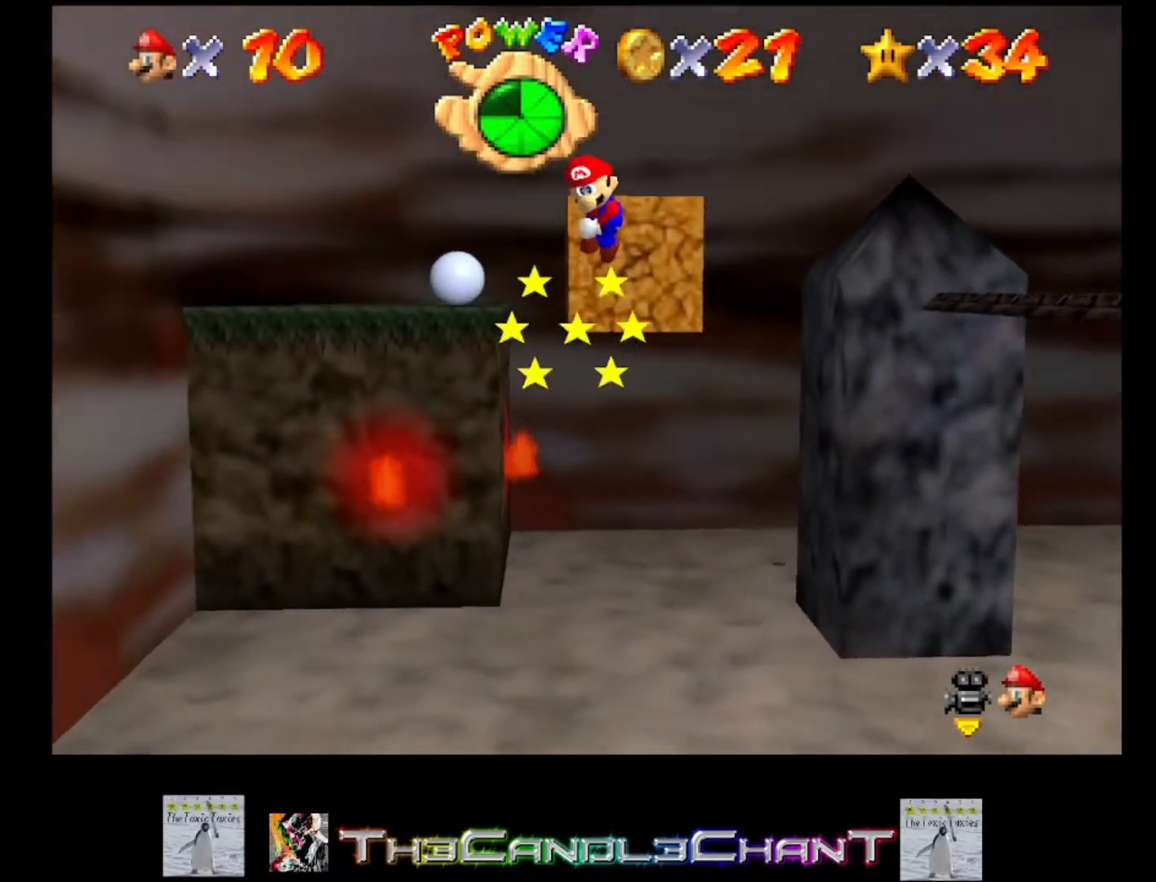
{"buttons": ["A", "L2"], "left_stick": "up", "right_stick": "center", "events": [[333, "left_stick", "up"]]}
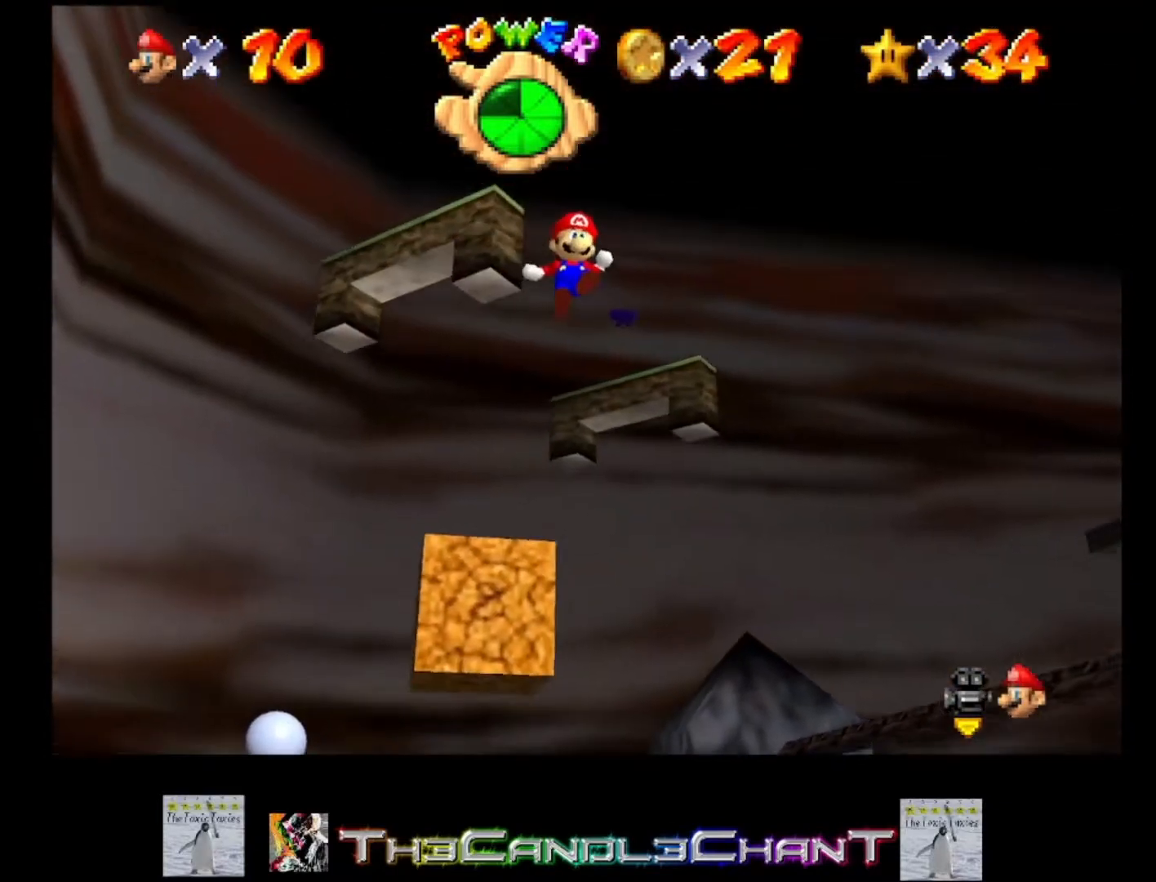
{"buttons": ["A", "L2"], "left_stick": "up-left", "right_stick": "center", "events": [[433, "left_stick", "up-left"]]}
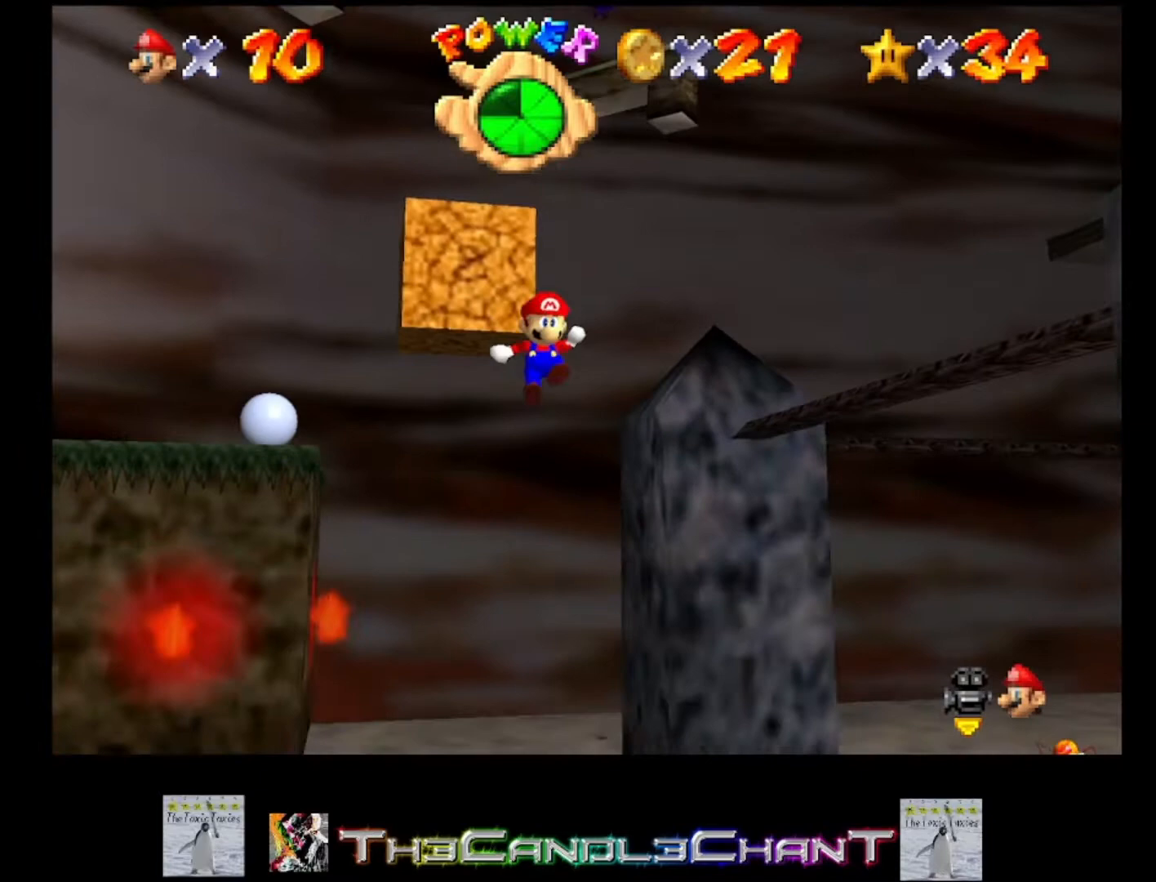
{"buttons": ["A"], "left_stick": "left", "right_stick": "center", "events": [[133, "L2", "up"], [133, "left_stick", "left"], [267, "X", "down"], [367, "A", "up"], [367, "X", "up"], [433, "A", "down"], [433, "X", "down"], [500, "X", "up"]]}
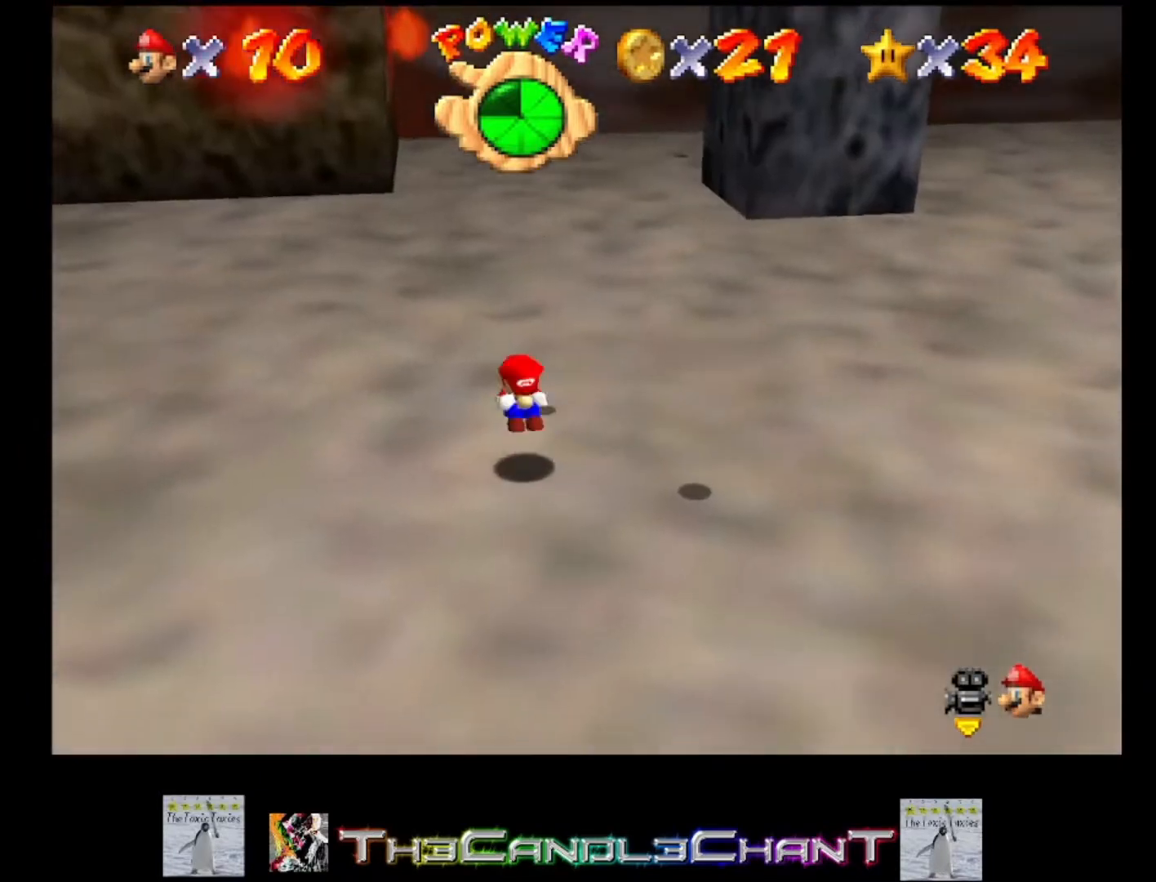
{"buttons": [], "left_stick": "left", "right_stick": "right", "events": [[33, "A", "up"], [100, "A", "down"], [100, "X", "down"], [167, "X", "up"], [200, "A", "up"], [467, "right_stick", "right"]]}
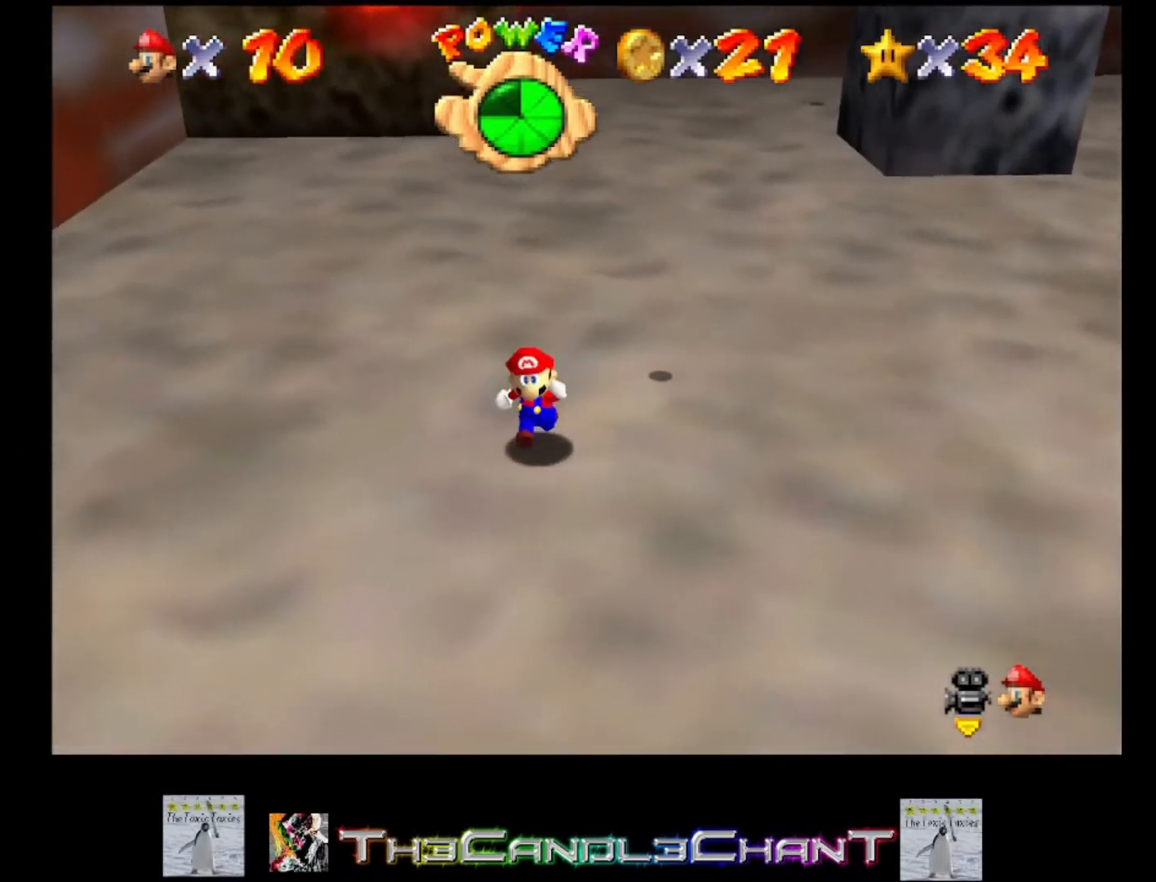
{"buttons": [], "left_stick": "down-left", "right_stick": "right", "events": [[67, "left_stick", "down-left"]]}
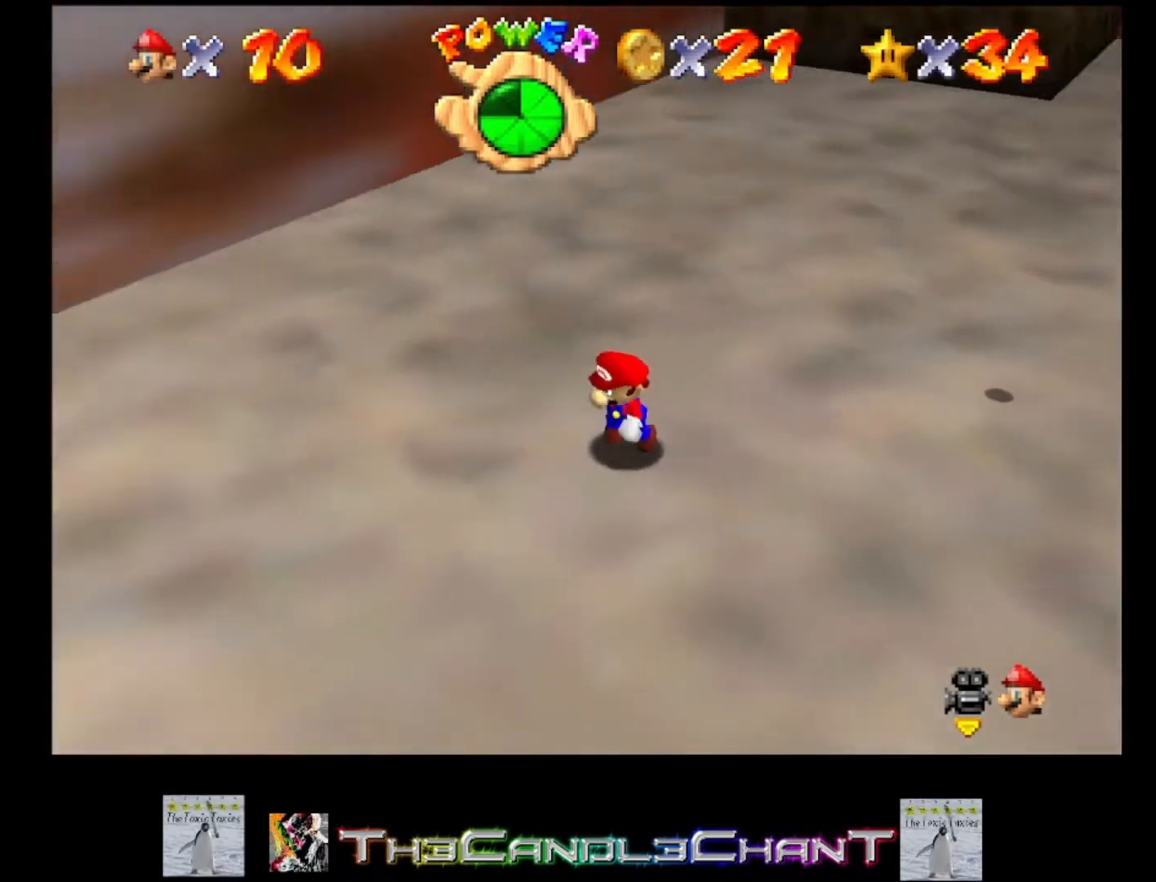
{"buttons": [], "left_stick": "down-left", "right_stick": "right", "events": []}
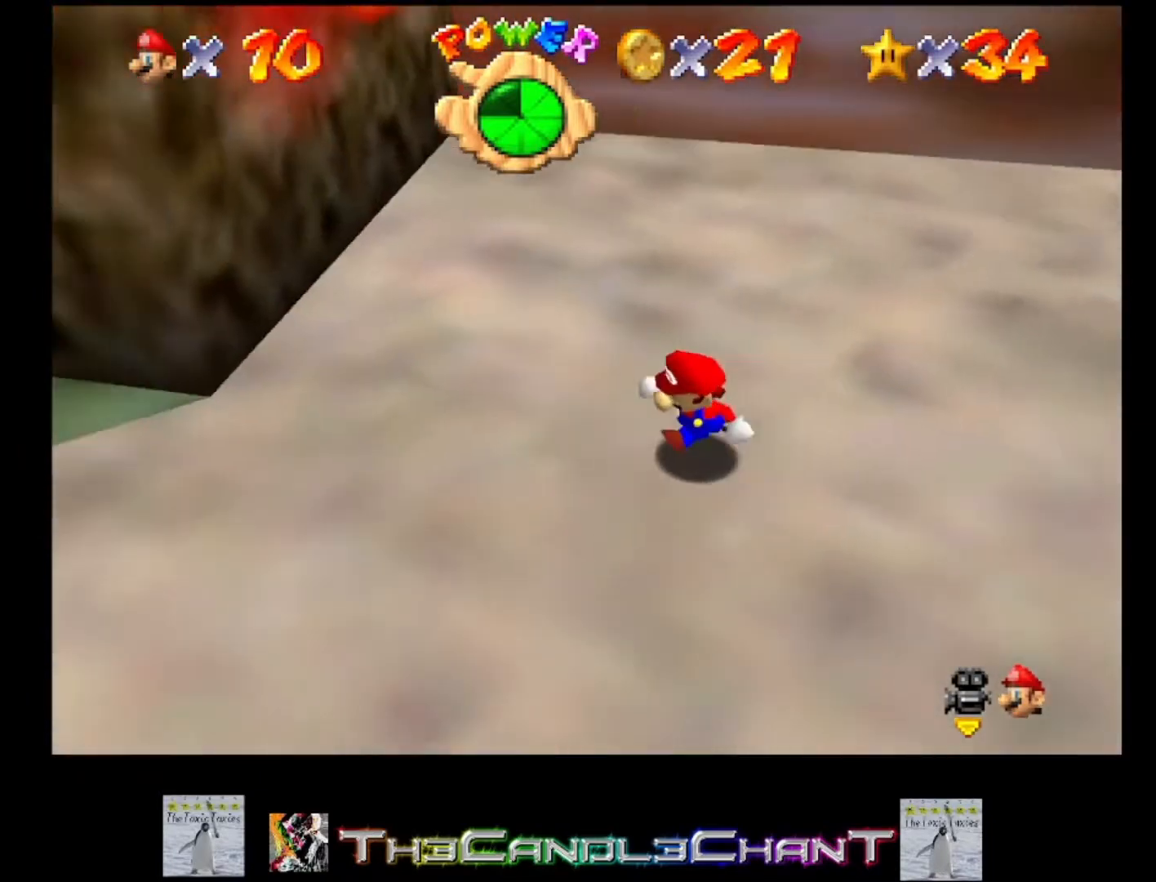
{"buttons": [], "left_stick": "up-left", "right_stick": "center", "events": [[67, "left_stick", "left"], [133, "right_stick", "center"], [333, "left_stick", "up-left"]]}
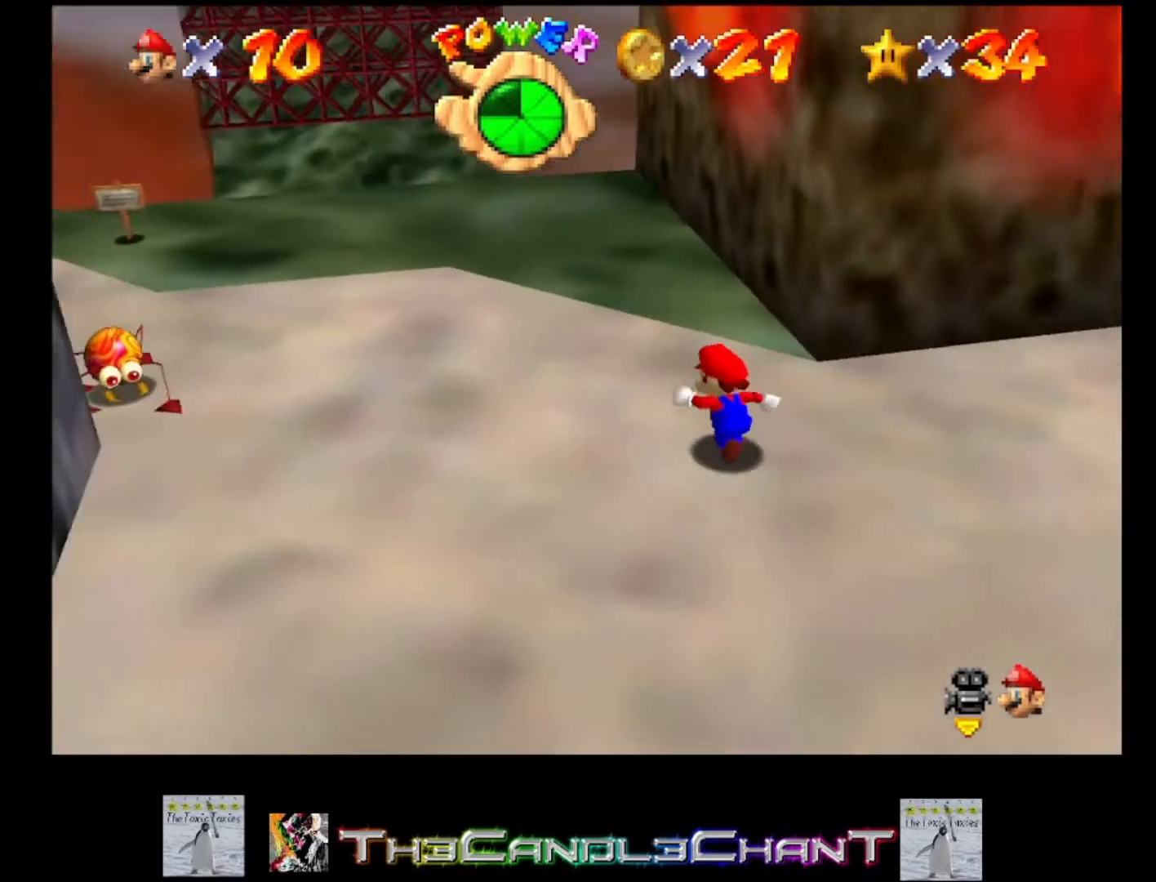
{"buttons": [], "left_stick": "up", "right_stick": "center", "events": [[100, "left_stick", "up"]]}
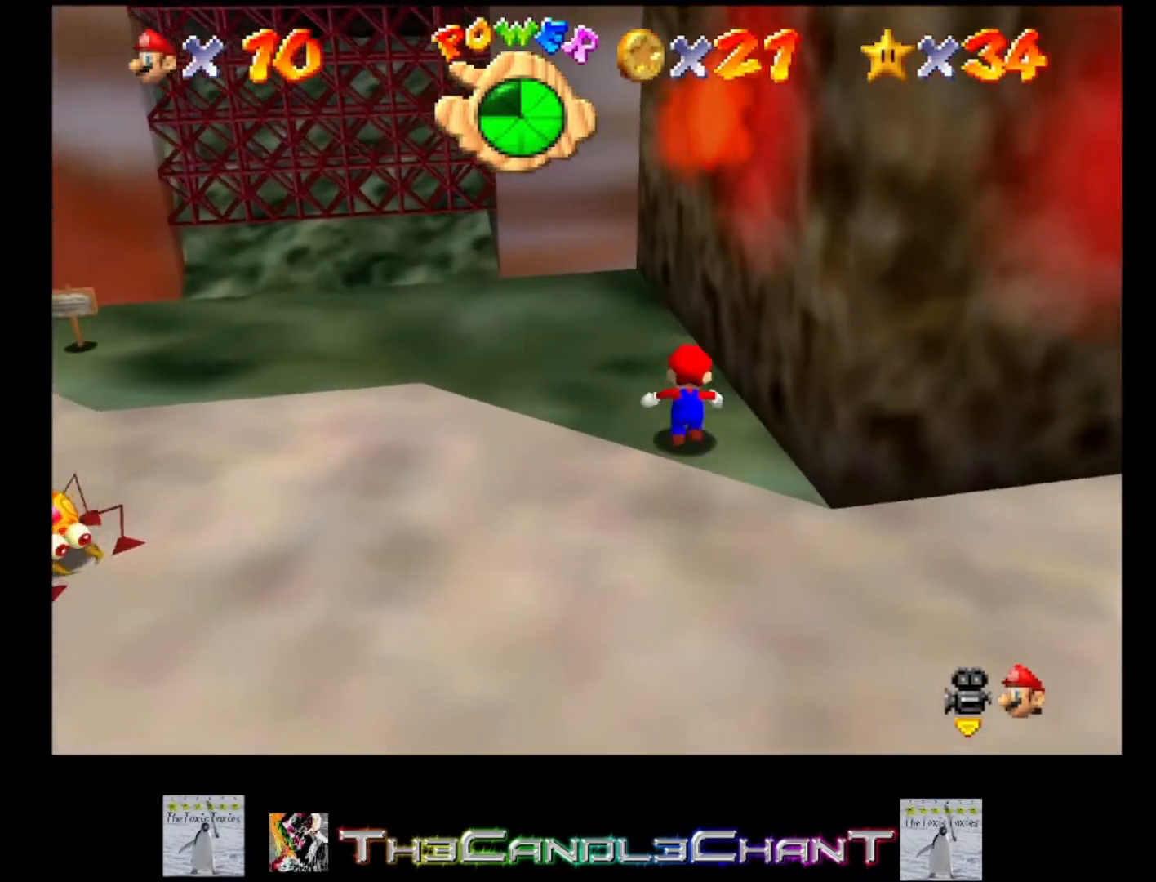
{"buttons": [], "left_stick": "up", "right_stick": "center", "events": []}
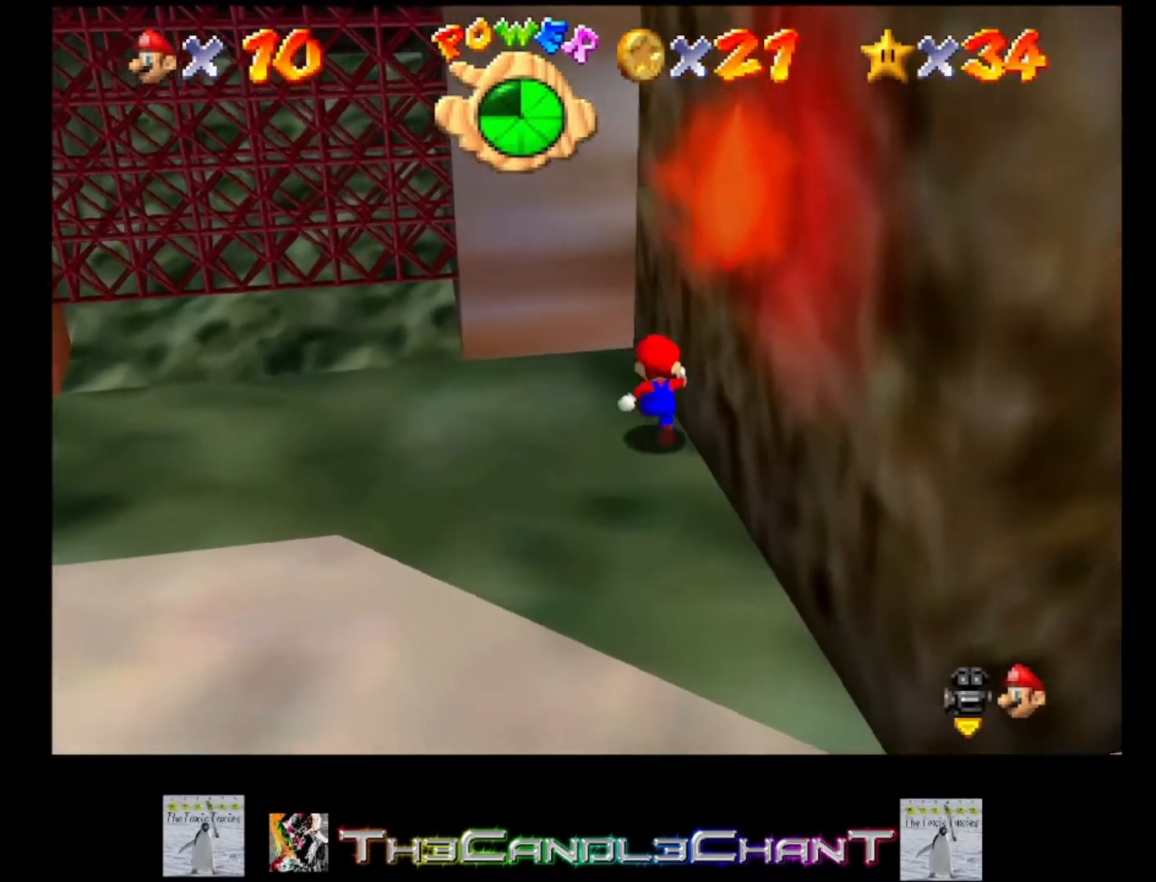
{"buttons": [], "left_stick": "down", "right_stick": "center", "events": [[167, "left_stick", "down"]]}
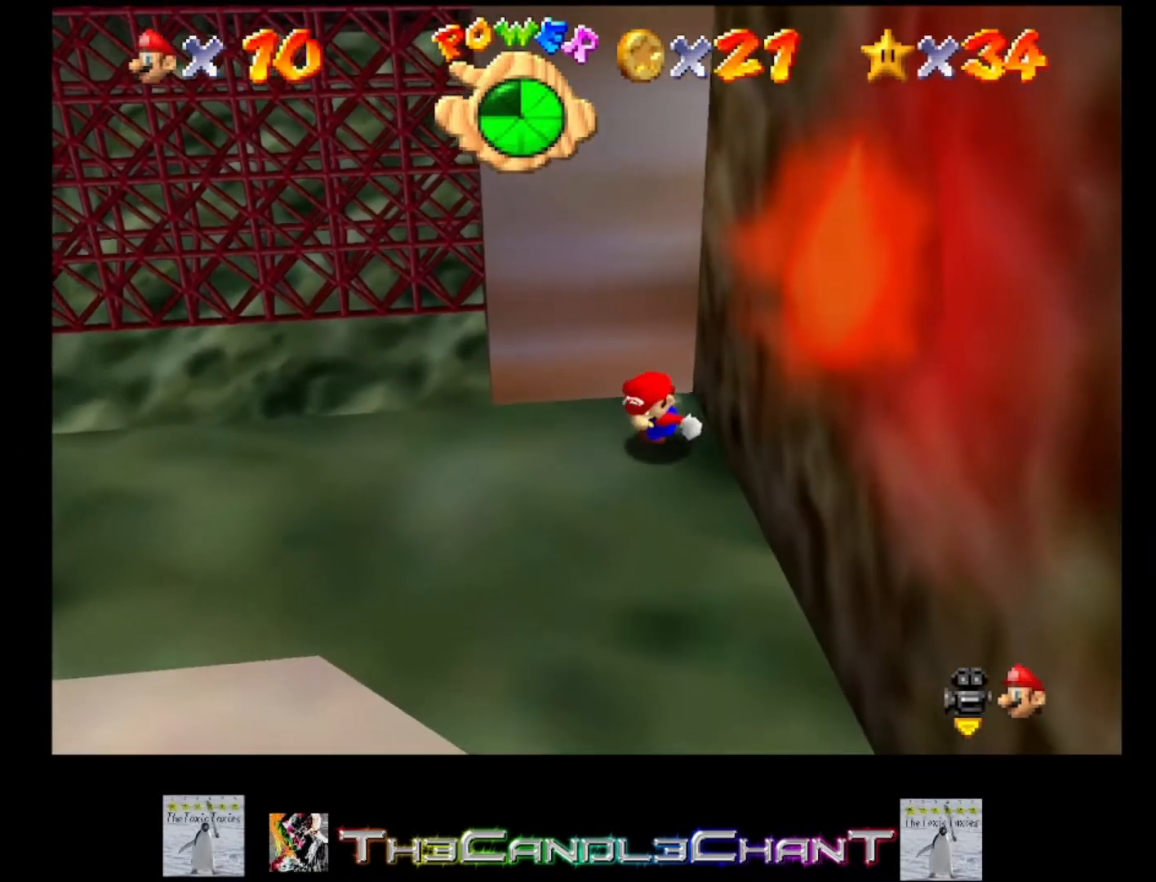
{"buttons": [], "left_stick": "down", "right_stick": "center", "events": []}
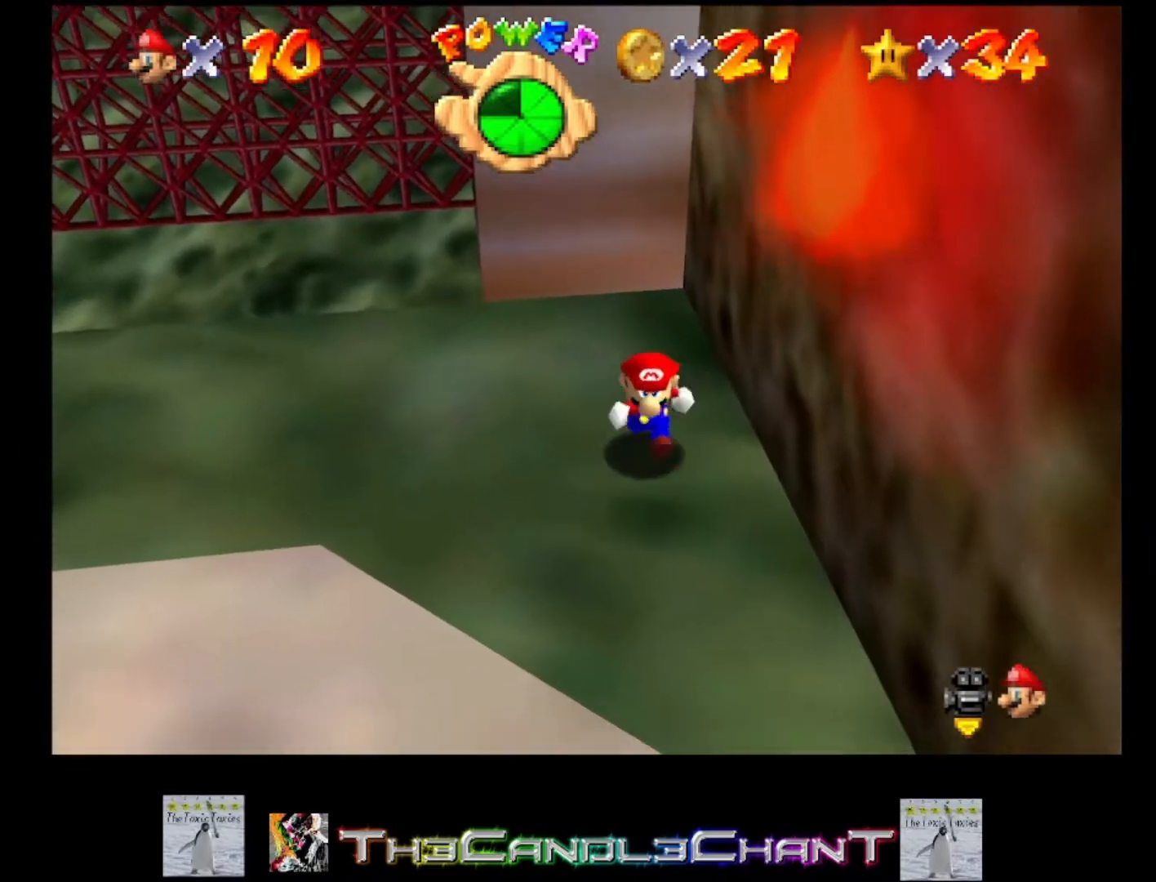
{"buttons": ["A"], "left_stick": "up", "right_stick": "center", "events": [[33, "left_stick", "up"], [433, "A", "down"]]}
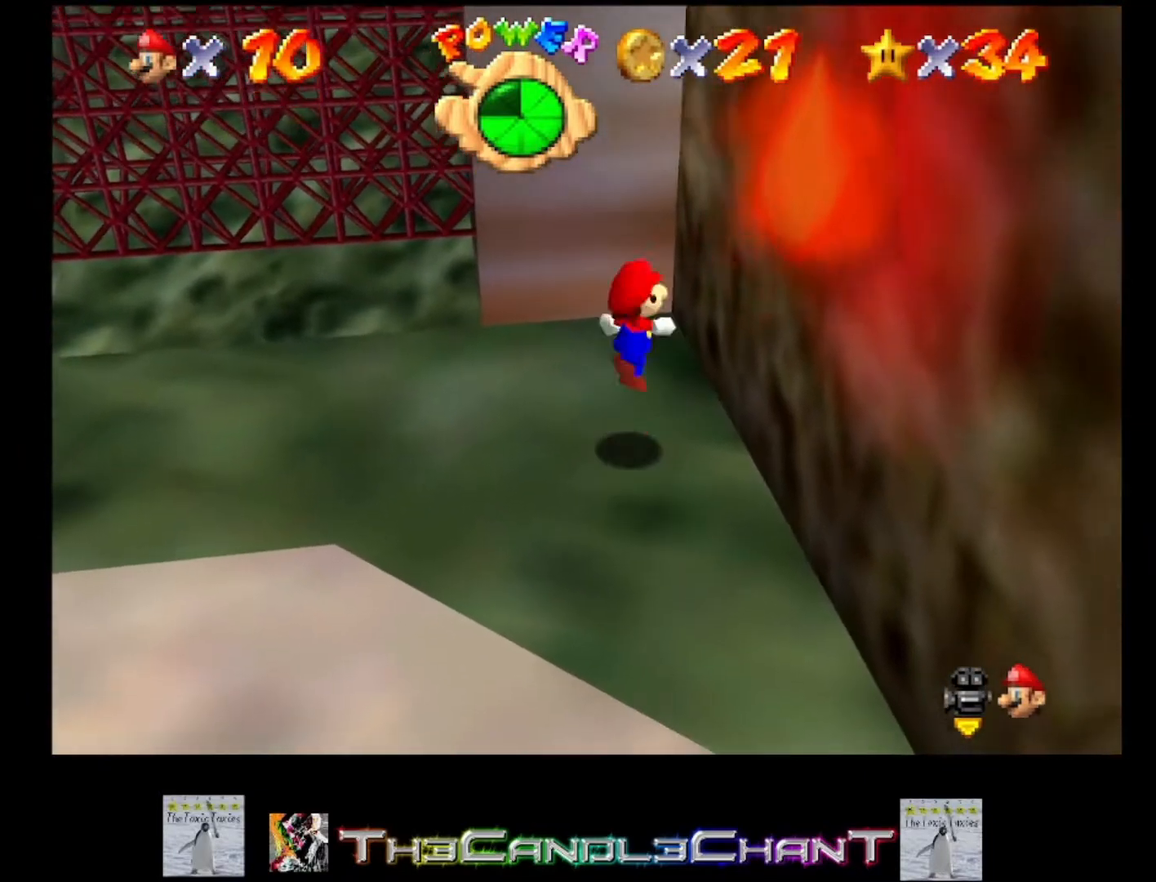
{"buttons": ["A"], "left_stick": "up", "right_stick": "center", "events": []}
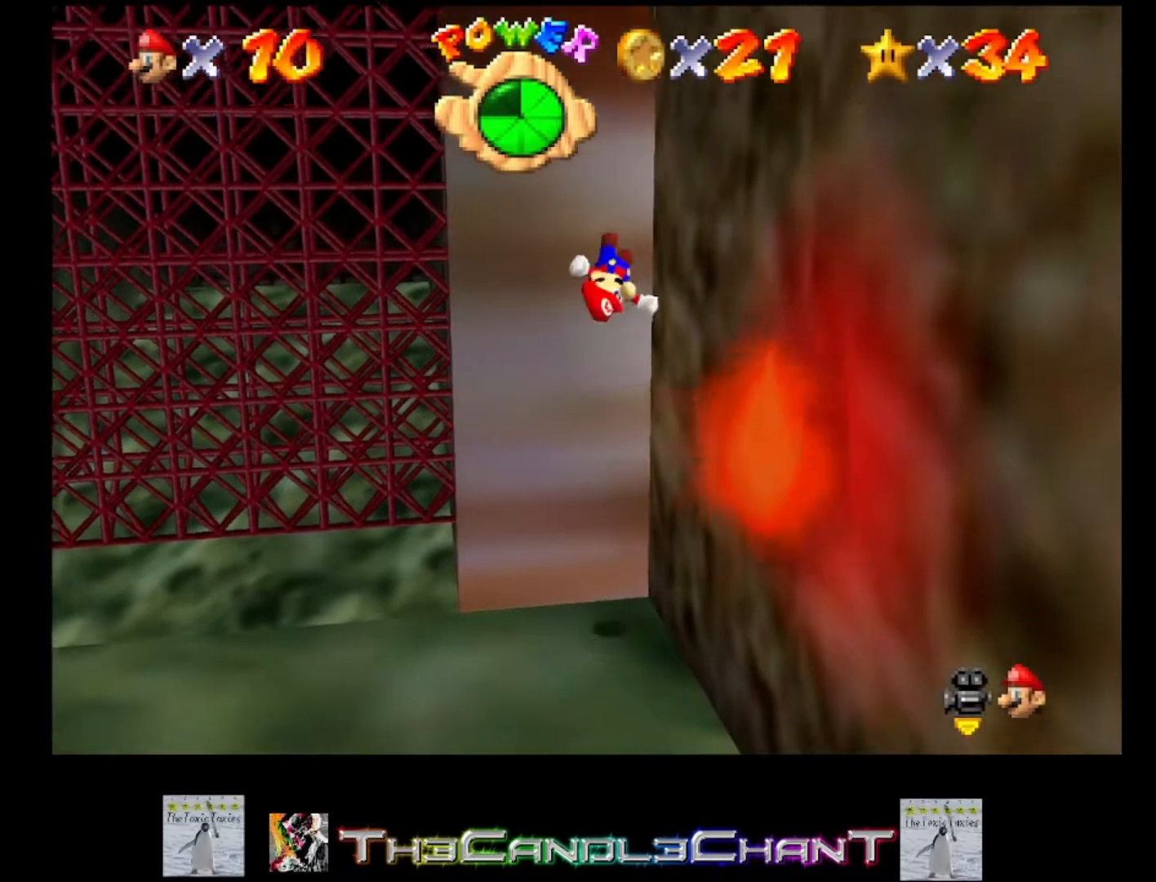
{"buttons": ["A"], "left_stick": "up-right", "right_stick": "center", "events": [[33, "A", "up"], [167, "A", "down"], [233, "left_stick", "up-right"]]}
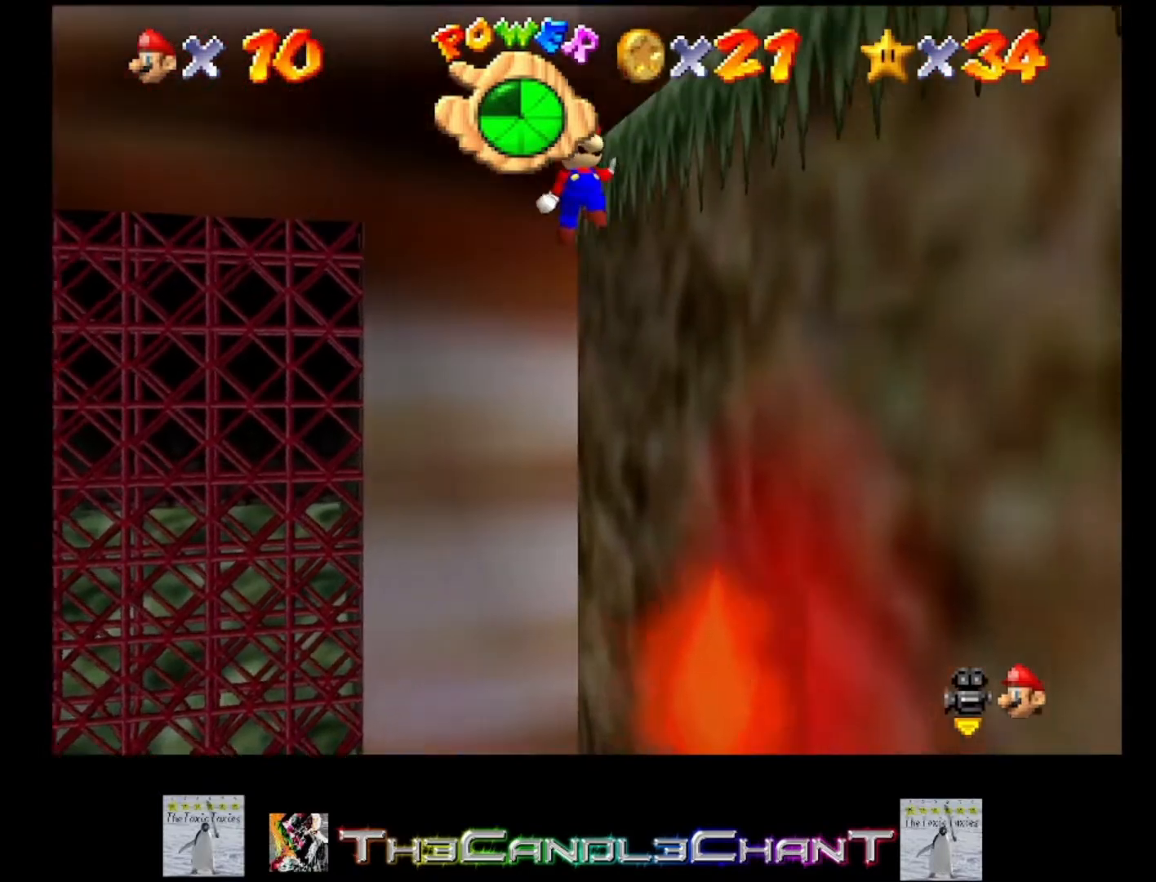
{"buttons": ["A"], "left_stick": "up-right", "right_stick": "center", "events": [[267, "A", "up"], [333, "A", "down"], [433, "A", "up"], [500, "A", "down"]]}
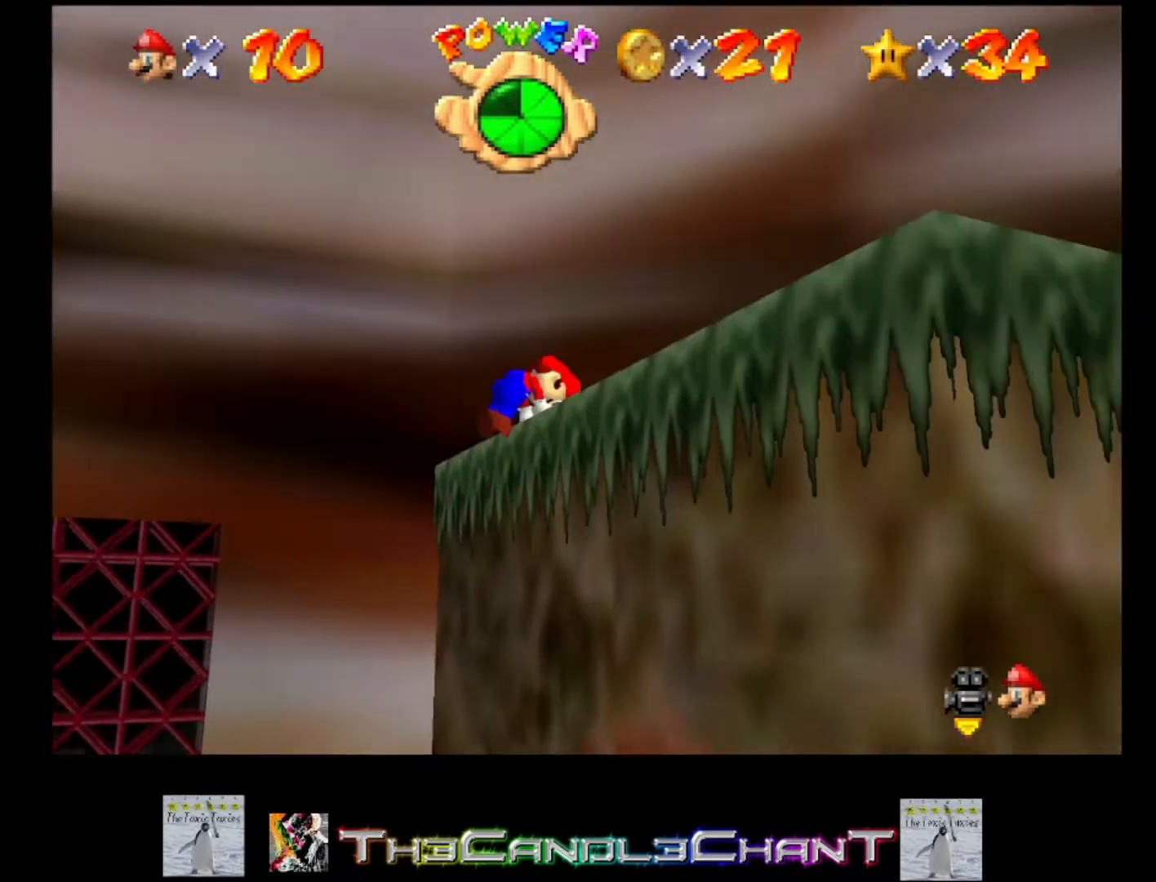
{"buttons": [], "left_stick": "right", "right_stick": "center", "events": [[100, "A", "up"], [167, "A", "down"], [200, "left_stick", "right"], [267, "A", "up"]]}
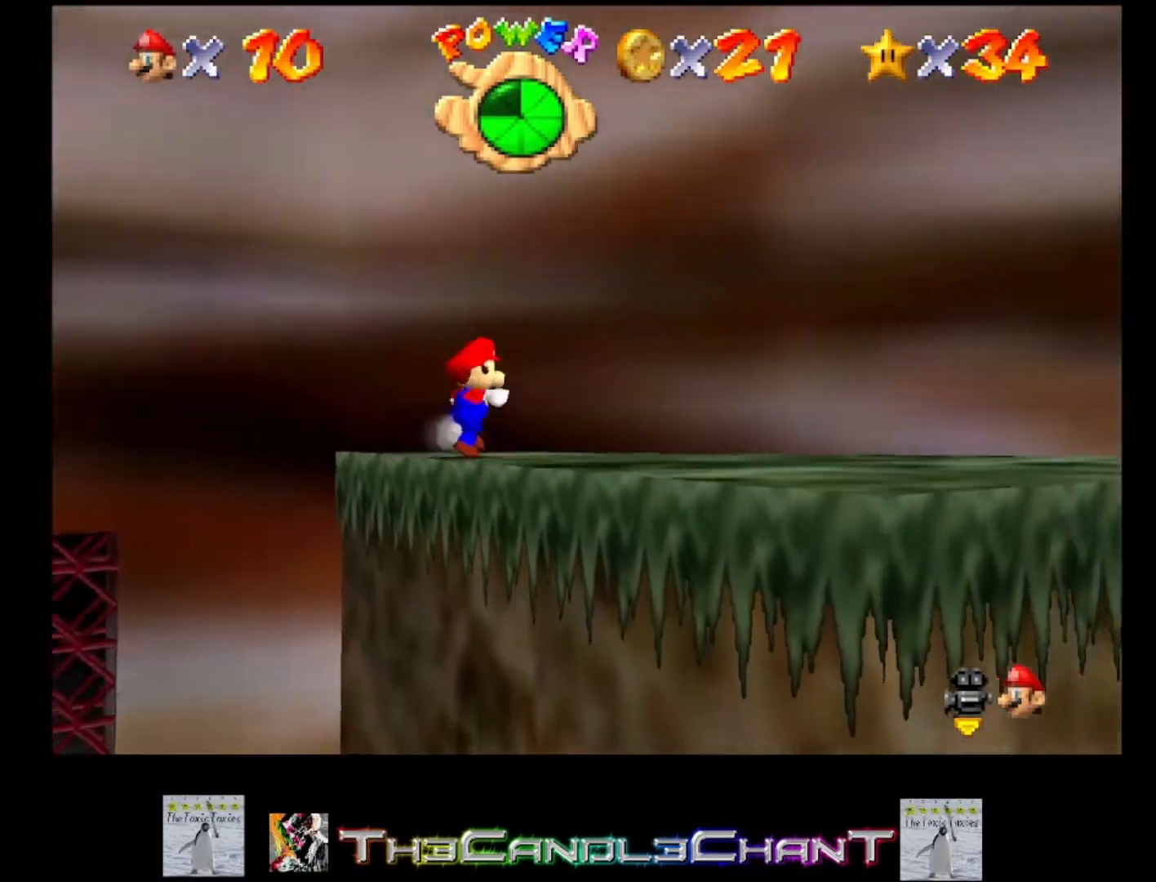
{"buttons": [], "left_stick": "right", "right_stick": "center", "events": [[167, "right_stick", "down-left"], [300, "R1", "down"], [400, "R1", "up"], [467, "right_stick", "center"]]}
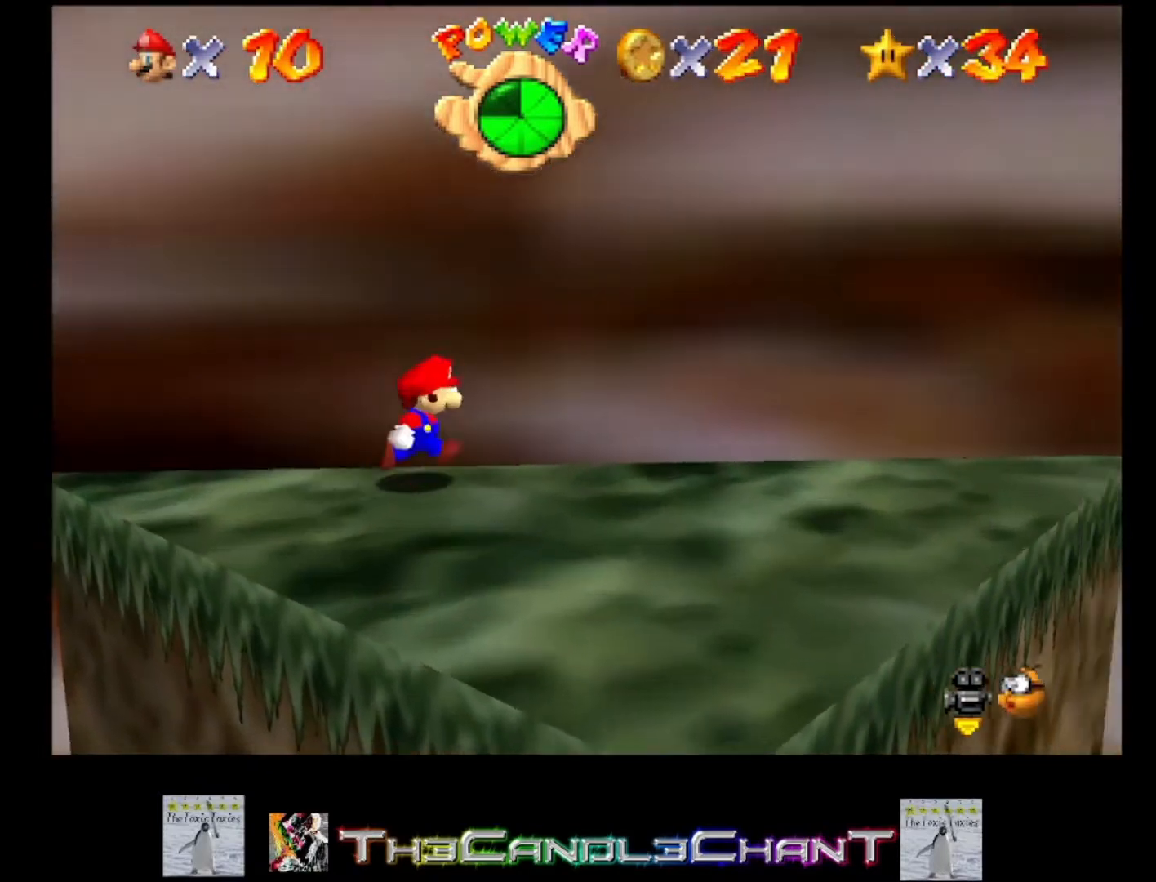
{"buttons": [], "left_stick": "center", "right_stick": "left", "events": [[67, "left_stick", "down-right"], [133, "right_stick", "down-left"], [200, "left_stick", "center"], [333, "right_stick", "center"], [400, "right_stick", "left"]]}
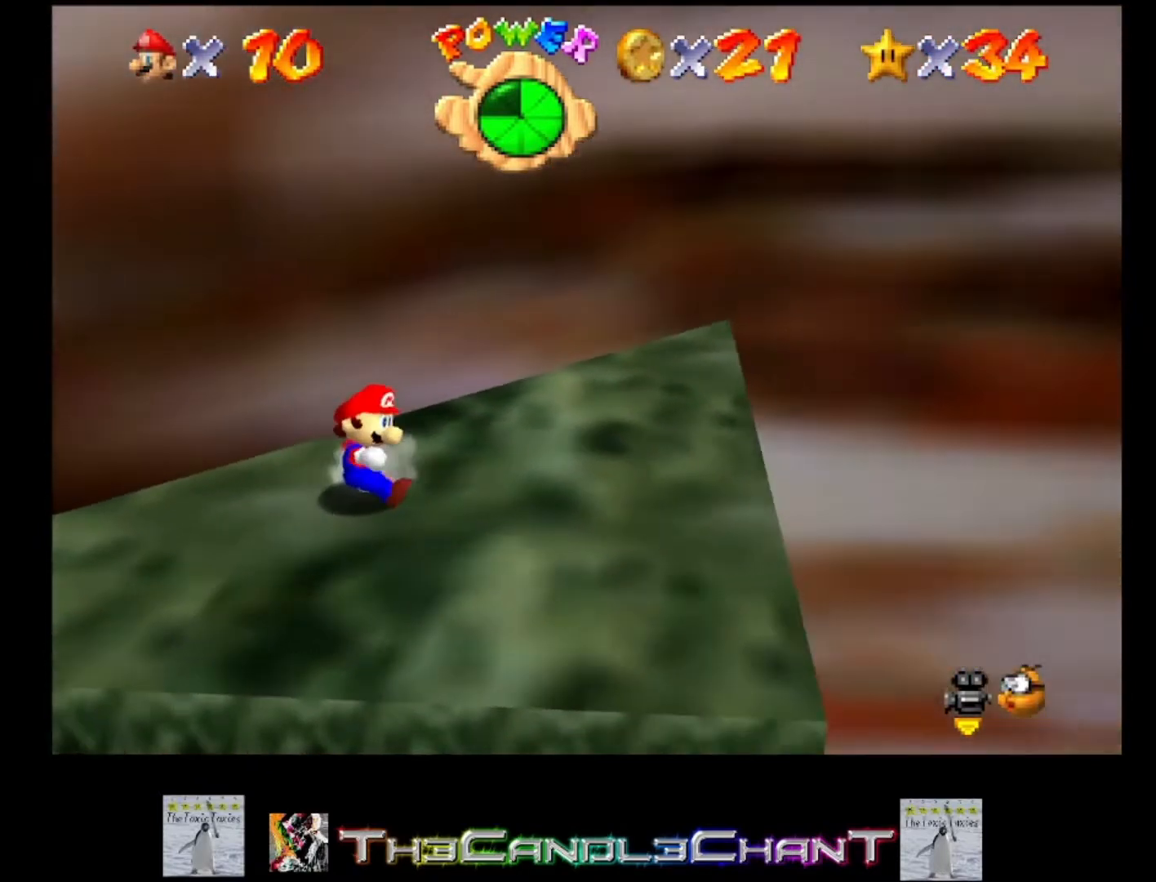
{"buttons": [], "left_stick": "center", "right_stick": "up-left", "events": [[133, "left_stick", "down-right"], [367, "right_stick", "center"], [433, "right_stick", "up-left"], [467, "left_stick", "center"]]}
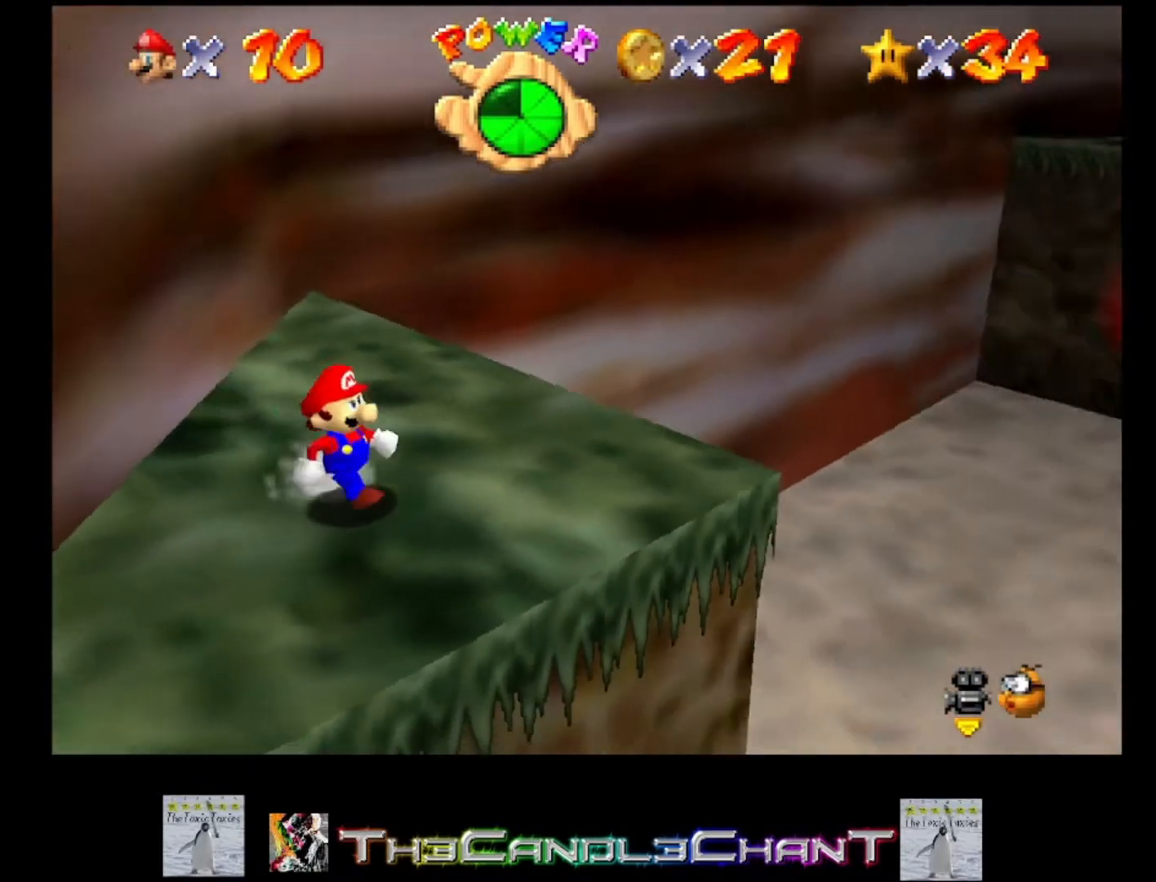
{"buttons": [], "left_stick": "center", "right_stick": "center", "events": [[200, "right_stick", "center"]]}
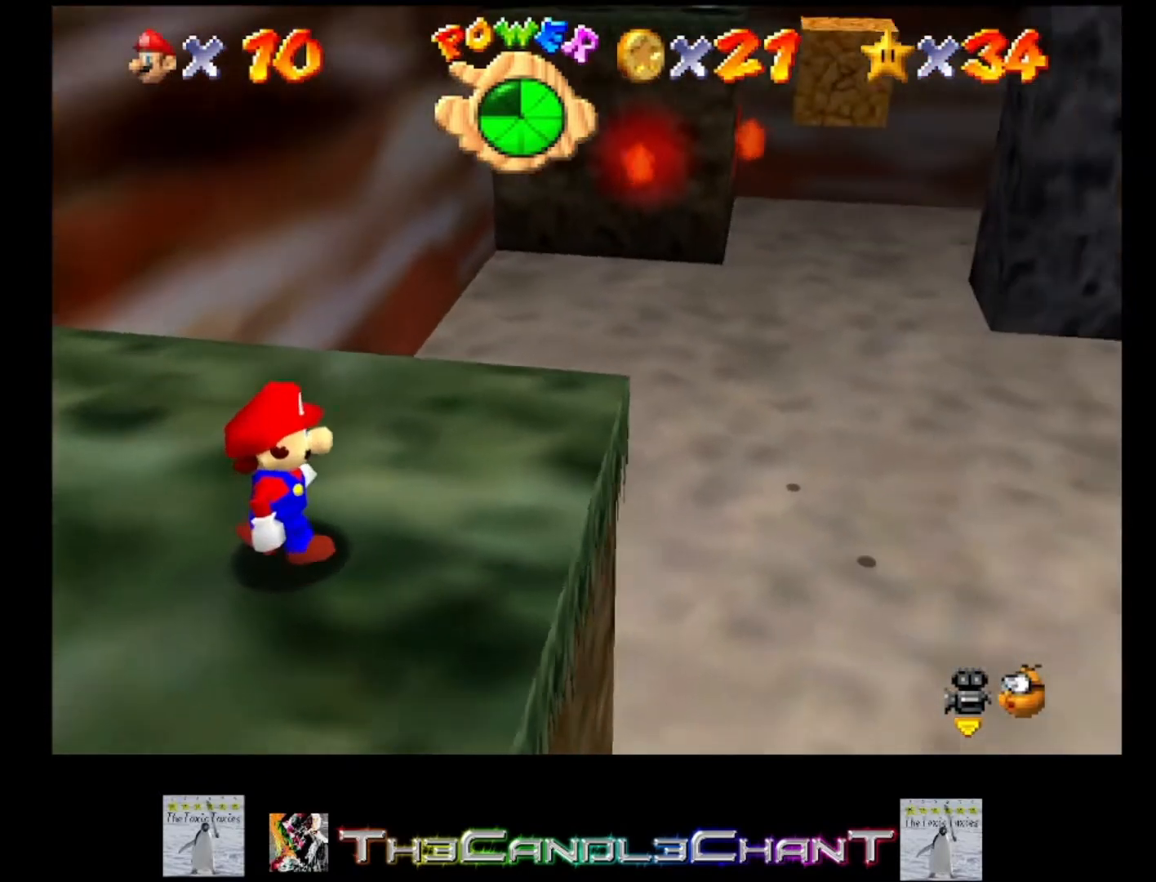
{"buttons": [], "left_stick": "right", "right_stick": "center", "events": [[367, "left_stick", "right"]]}